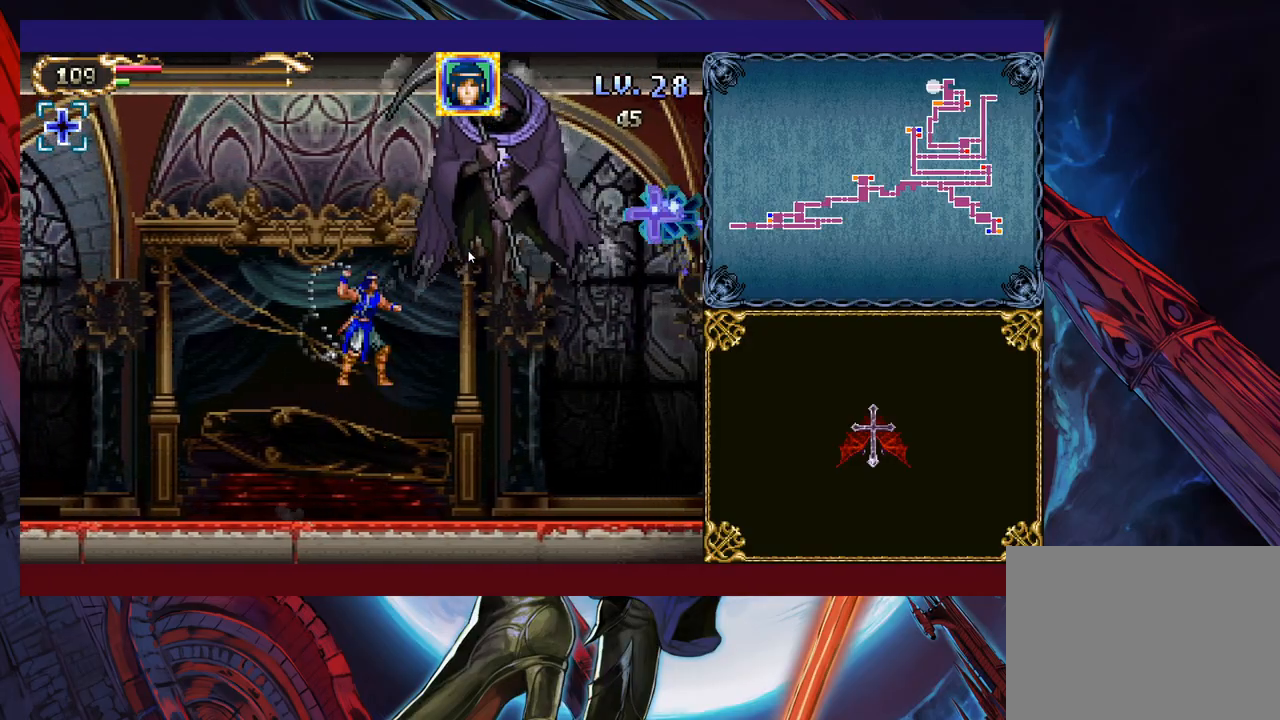
Gameplay with a controller (Xbox layout); each line is a JSON object with the inputs held at the frame after it. "events" lists button and stick changes between this image and that frame as [ms after this image, input, new state], when the widget could be followed in between. Not read: L2 R2 right_stick.
{"buttons": ["B", "X"], "left_stick": "center", "events": [[283, "B", "up"], [283, "X", "up"], [417, "B", "down"], [417, "left_stick", "right"], [467, "X", "down"], [483, "left_stick", "center"]]}
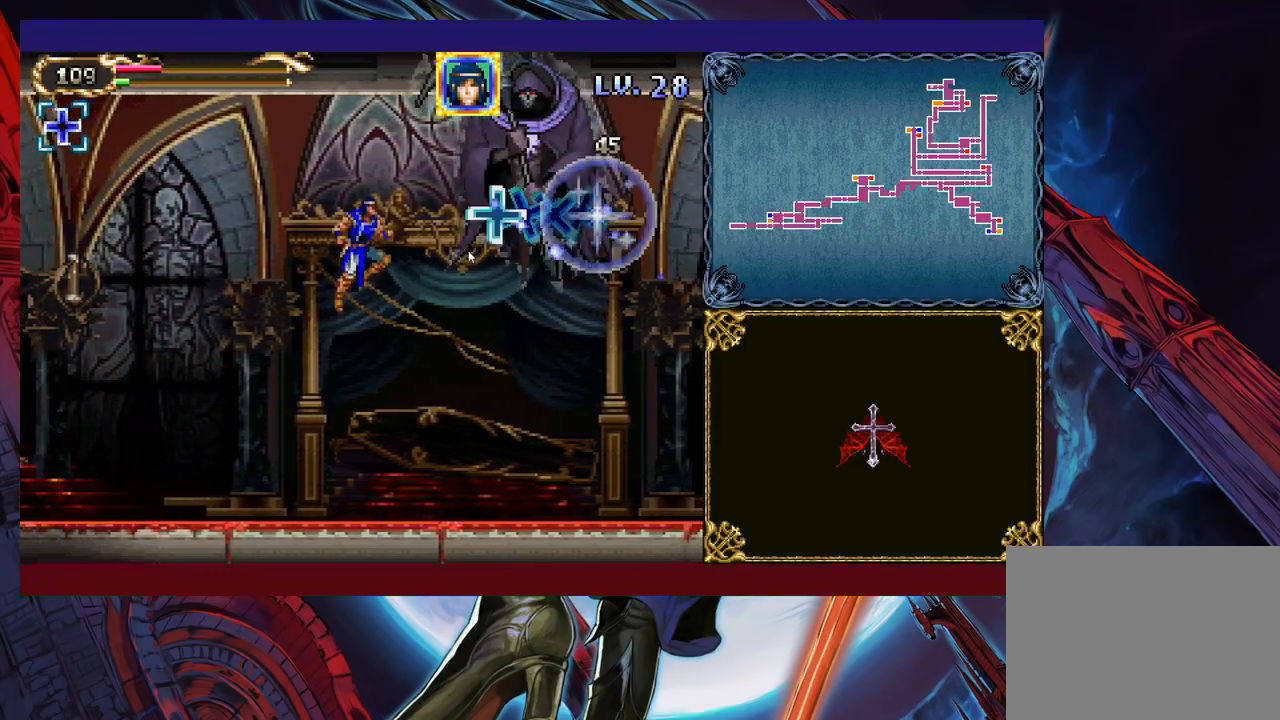
{"buttons": [], "left_stick": "right", "events": [[17, "left_stick", "left"], [33, "B", "up"], [33, "X", "up"], [467, "left_stick", "right"]]}
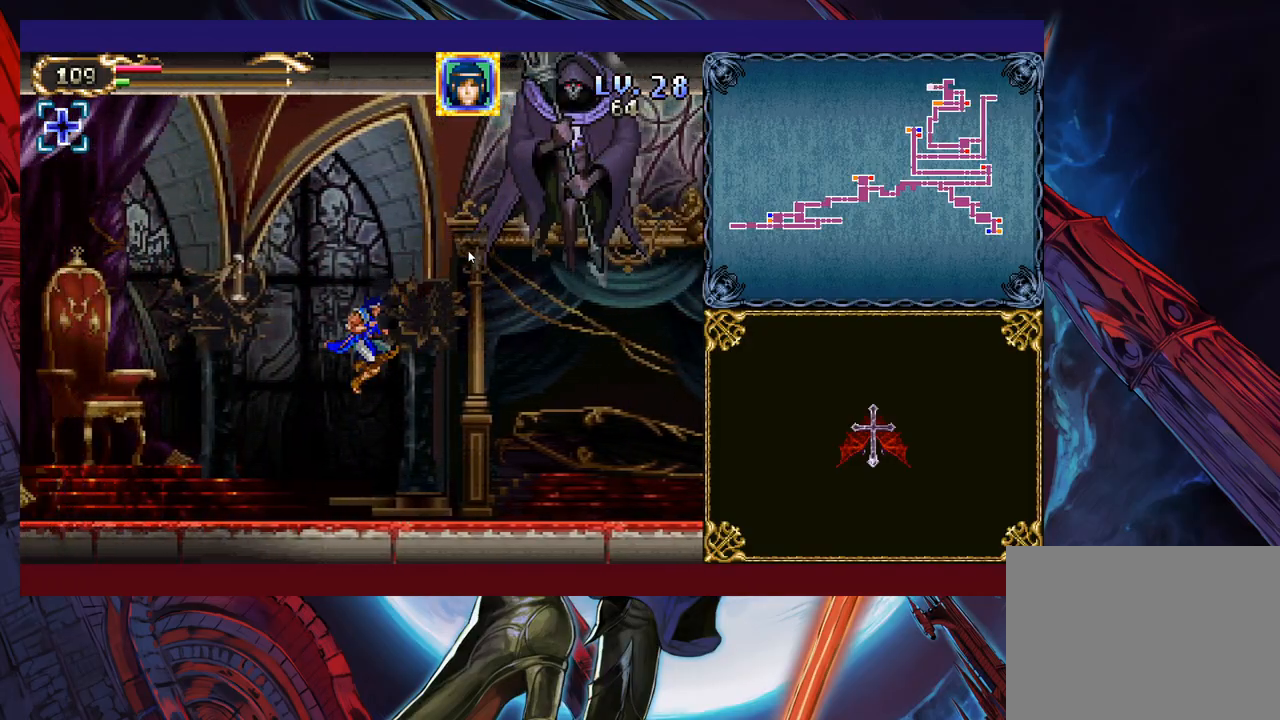
{"buttons": ["B"], "left_stick": "up-right", "events": [[233, "B", "down"], [383, "B", "up"], [383, "left_stick", "up-right"], [433, "B", "down"]]}
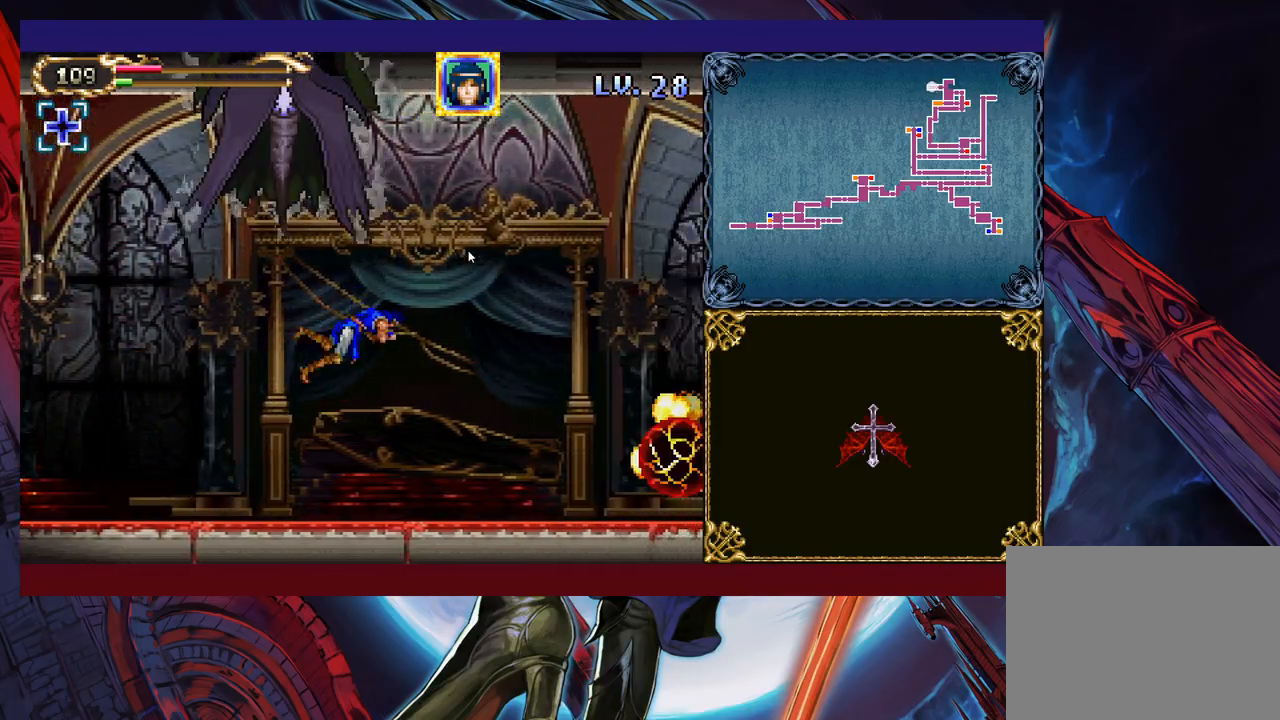
{"buttons": ["Y"], "left_stick": "up-right", "events": [[183, "B", "up"], [367, "Y", "down"], [417, "Y", "up"], [483, "Y", "down"]]}
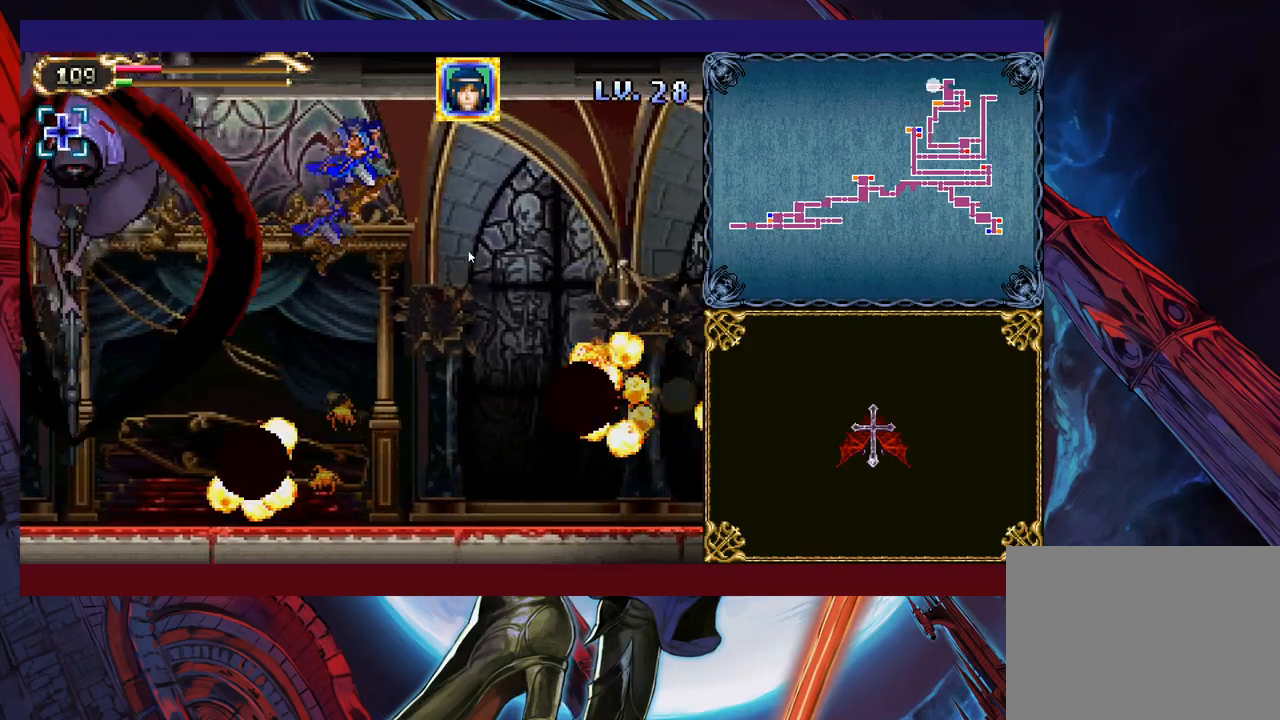
{"buttons": ["Y"], "left_stick": "up-right", "events": [[17, "Y", "up"], [83, "Y", "down"], [133, "Y", "up"], [183, "Y", "down"], [233, "Y", "up"], [283, "Y", "down"], [333, "Y", "up"], [383, "Y", "down"], [433, "Y", "up"], [483, "Y", "down"]]}
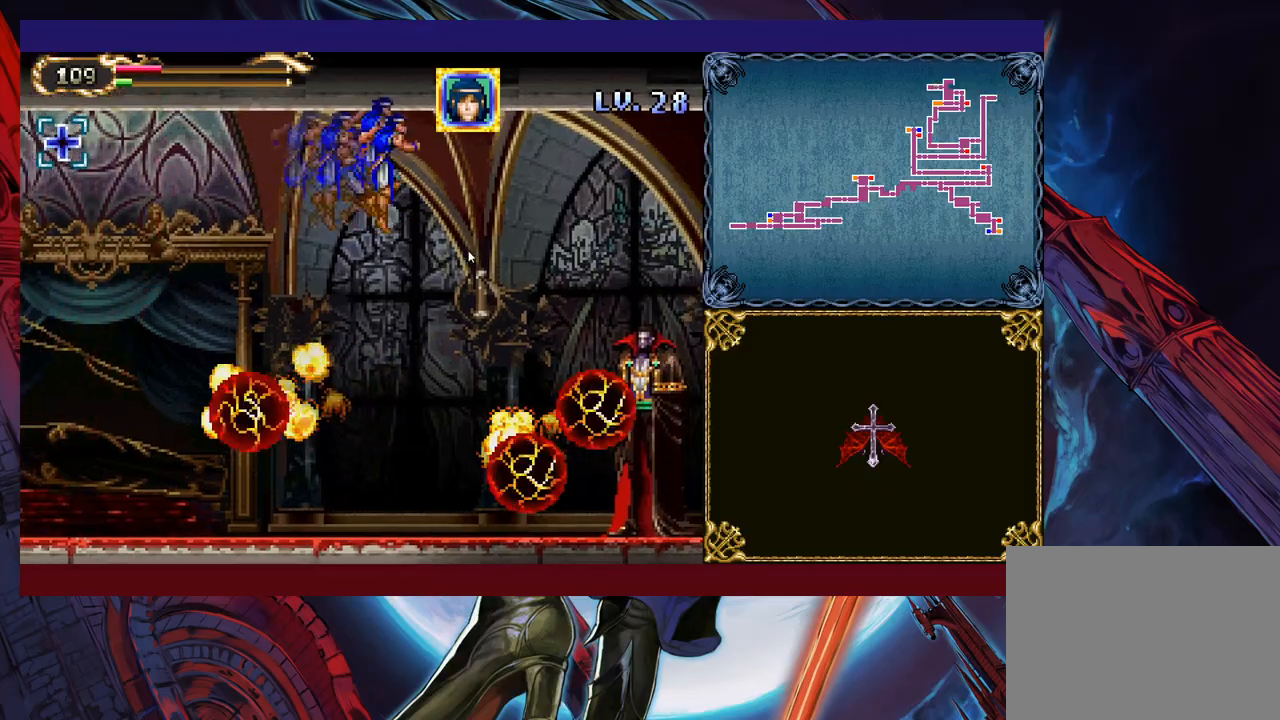
{"buttons": ["Y"], "left_stick": "up-right", "events": [[133, "Y", "up"], [183, "Y", "down"], [233, "Y", "up"], [283, "Y", "down"], [333, "Y", "up"], [383, "Y", "down"], [433, "Y", "up"], [483, "Y", "down"]]}
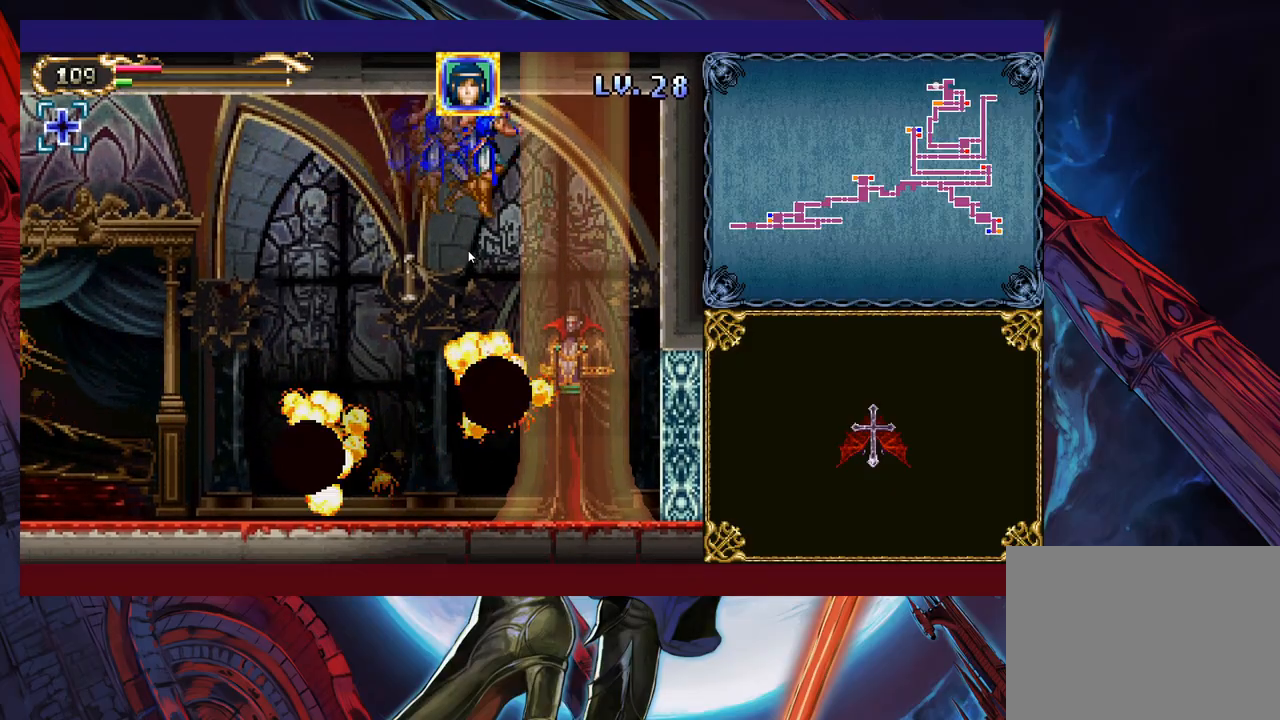
{"buttons": [], "left_stick": "up-left", "events": [[33, "Y", "up"], [83, "Y", "down"], [117, "left_stick", "up-left"], [133, "Y", "up"], [217, "Y", "down"], [267, "Y", "up"], [317, "Y", "down"], [317, "left_stick", "up-right"], [367, "Y", "up"], [417, "Y", "down"], [433, "left_stick", "up-left"], [483, "Y", "up"]]}
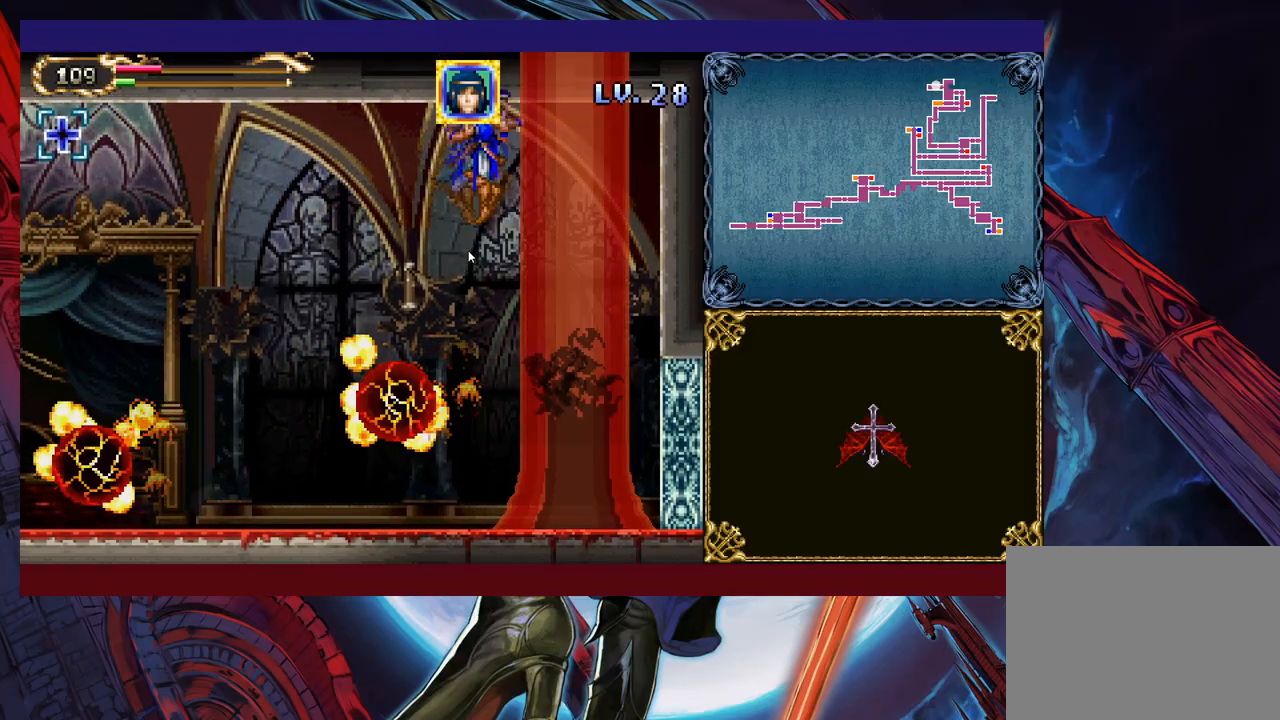
{"buttons": [], "left_stick": "up-left", "events": [[133, "left_stick", "up-right"], [233, "left_stick", "up-left"], [383, "left_stick", "right"], [483, "left_stick", "up-left"]]}
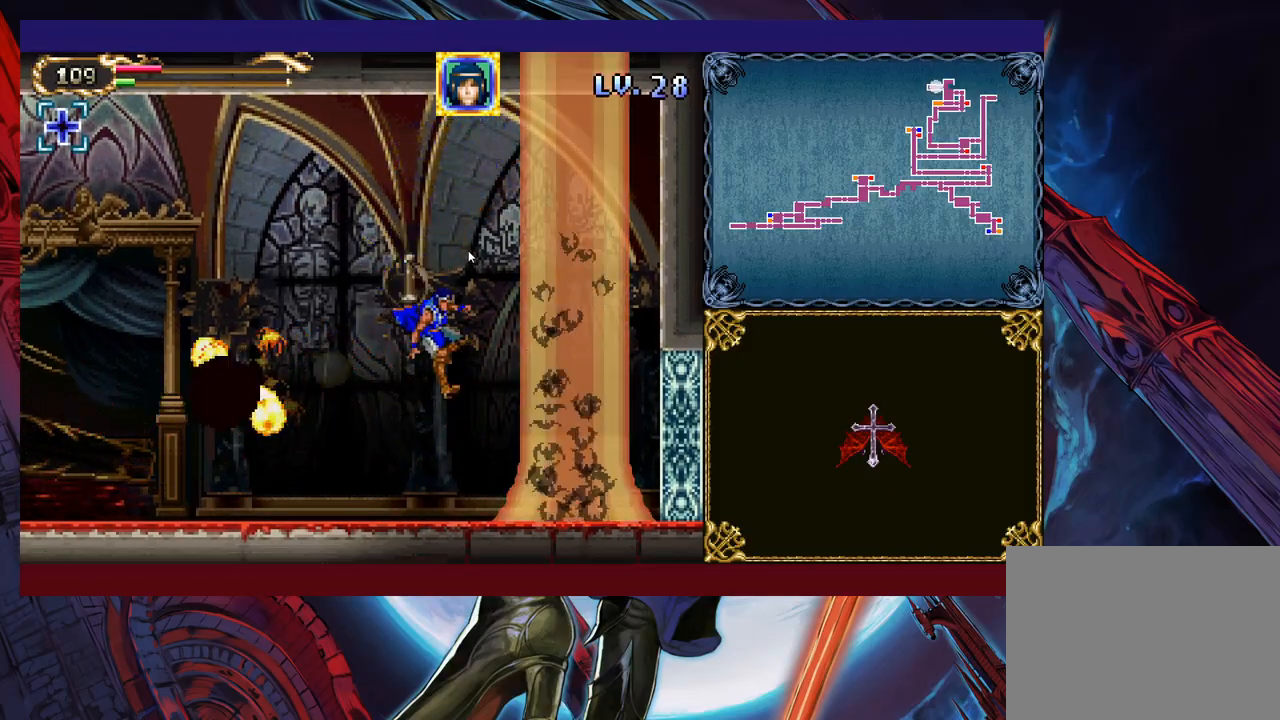
{"buttons": ["B"], "left_stick": "left", "events": [[17, "left_stick", "left"], [233, "B", "down"], [383, "B", "up"], [417, "B", "down"]]}
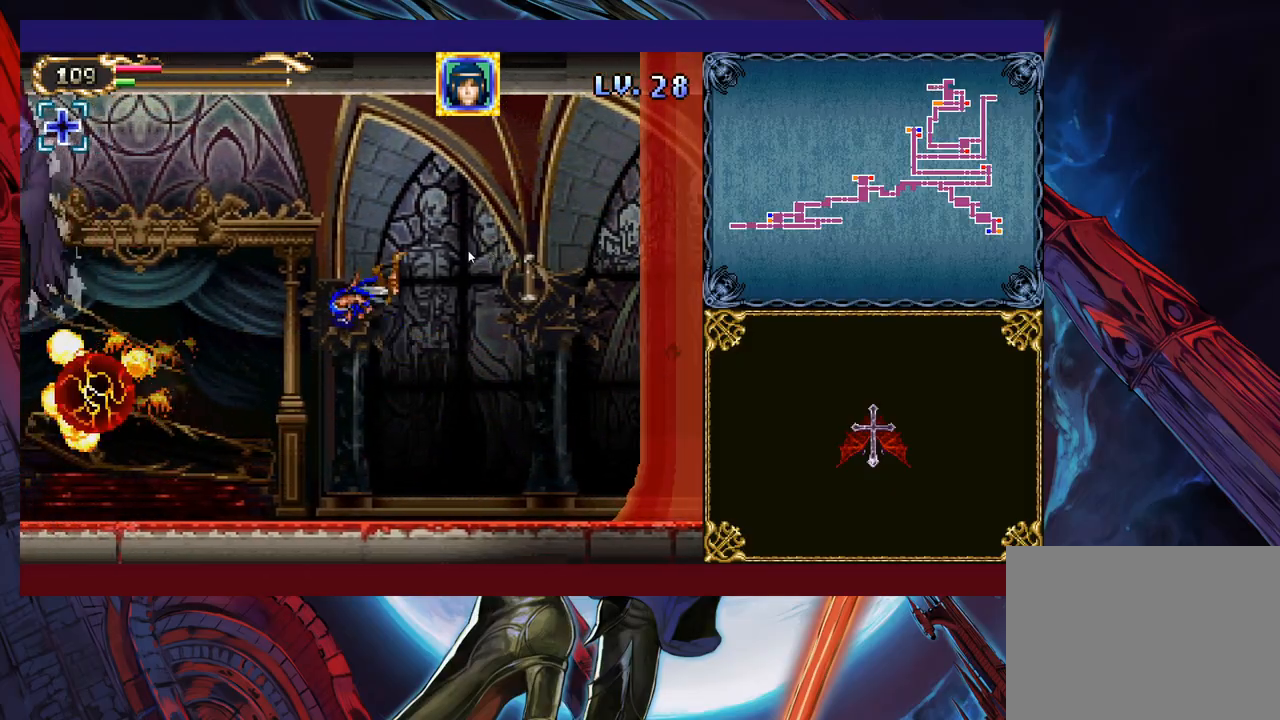
{"buttons": [], "left_stick": "right", "events": [[17, "X", "down"], [183, "B", "up"], [183, "X", "up"], [217, "left_stick", "up-left"], [333, "left_stick", "right"]]}
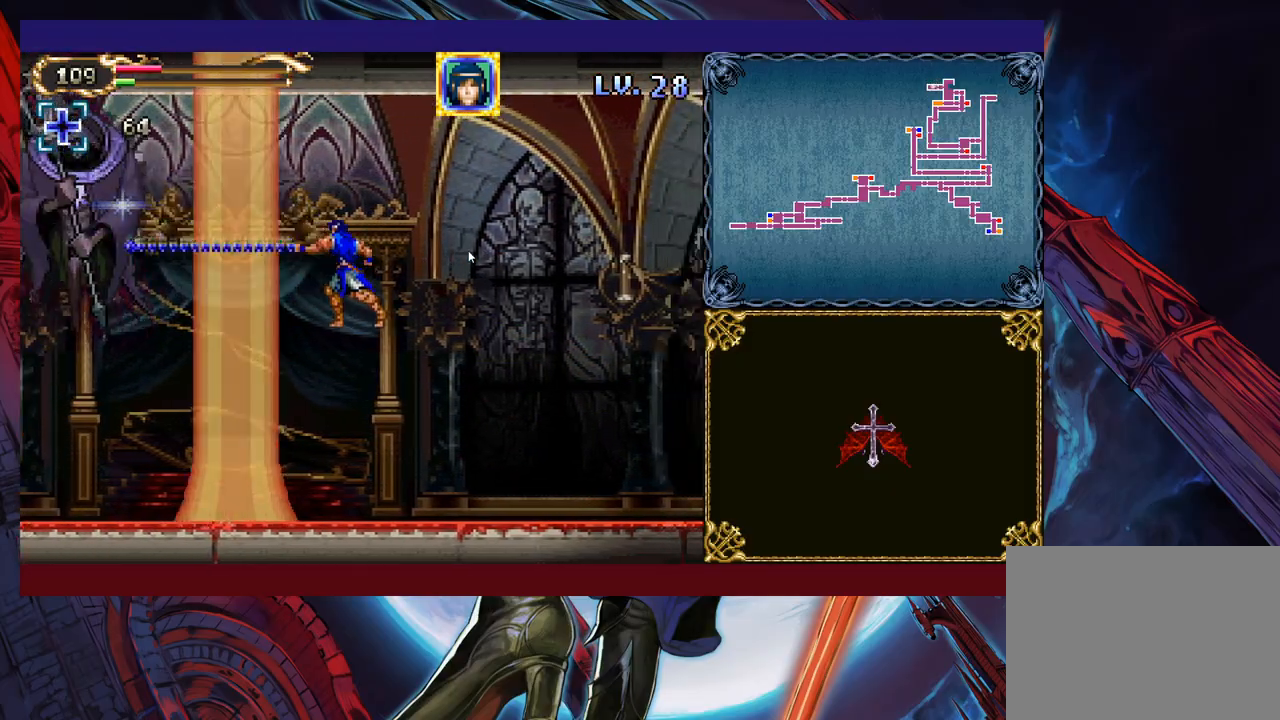
{"buttons": [], "left_stick": "right", "events": [[67, "left_stick", "left"], [83, "B", "down"], [117, "X", "down"], [183, "B", "up"], [183, "left_stick", "center"], [217, "X", "up"], [333, "left_stick", "right"]]}
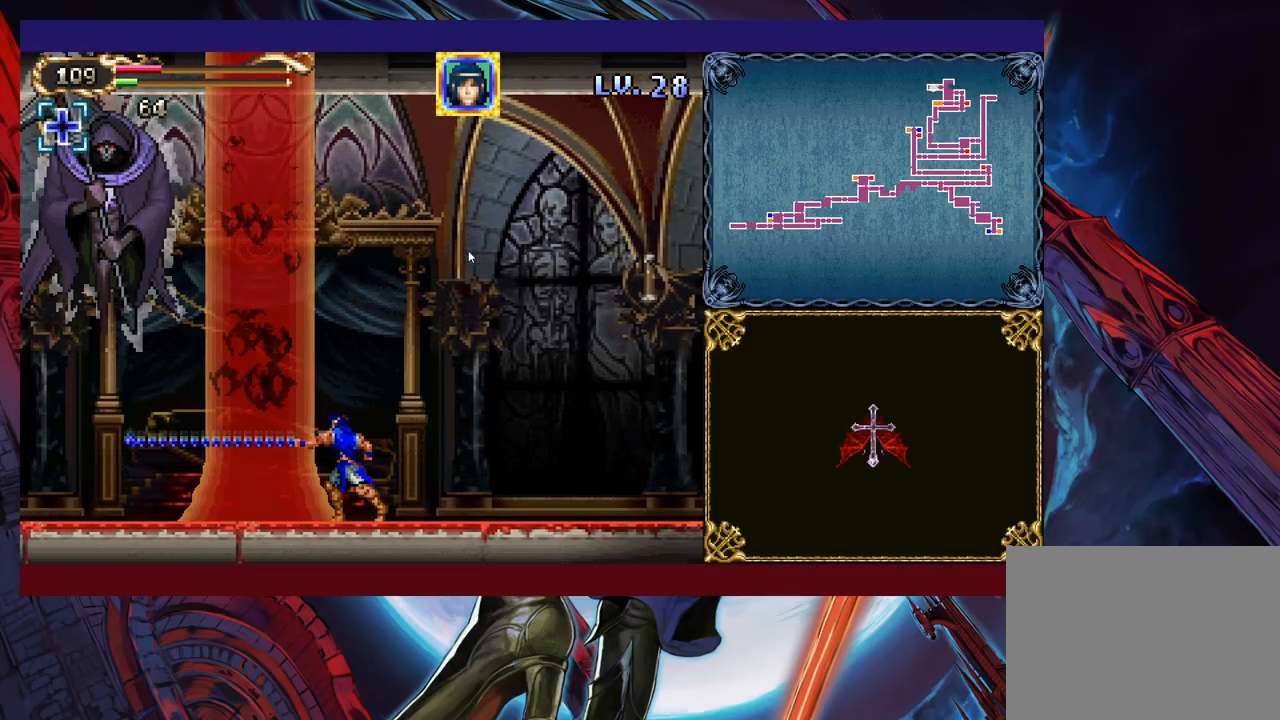
{"buttons": ["B", "X"], "left_stick": "center", "events": [[217, "B", "down"], [217, "left_stick", "left"], [283, "X", "down"], [333, "left_stick", "center"]]}
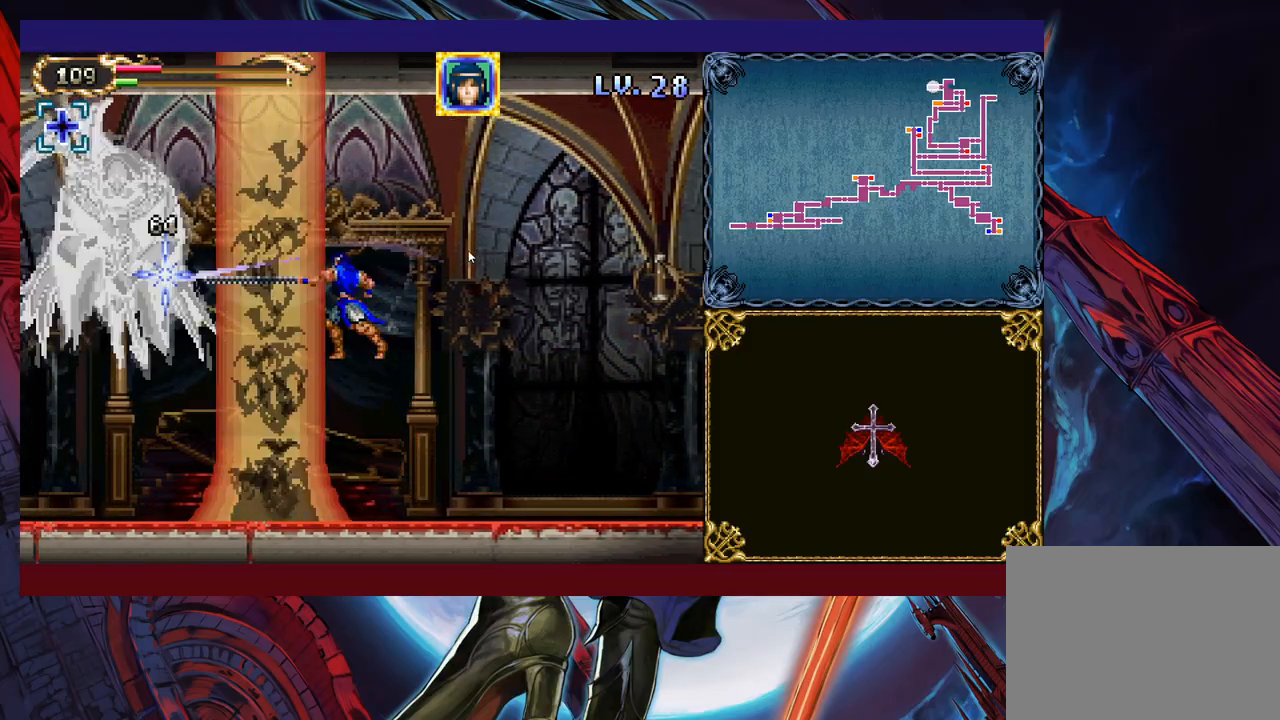
{"buttons": [], "left_stick": "right", "events": [[33, "left_stick", "right"], [83, "X", "up"], [117, "B", "up"], [233, "left_stick", "up-left"], [317, "X", "down"], [417, "X", "up"], [433, "left_stick", "right"]]}
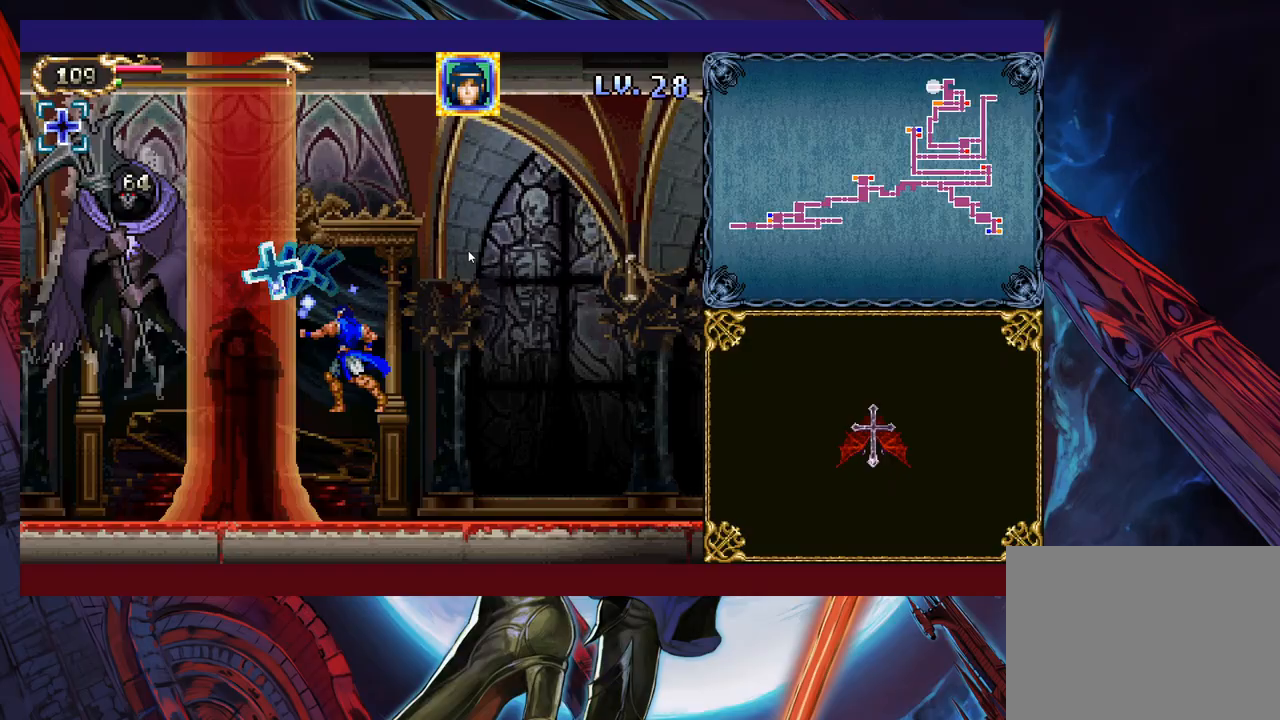
{"buttons": ["B", "X"], "left_stick": "center", "events": [[117, "left_stick", "center"], [183, "left_stick", "left"], [217, "B", "down"], [267, "X", "down"], [283, "left_stick", "center"]]}
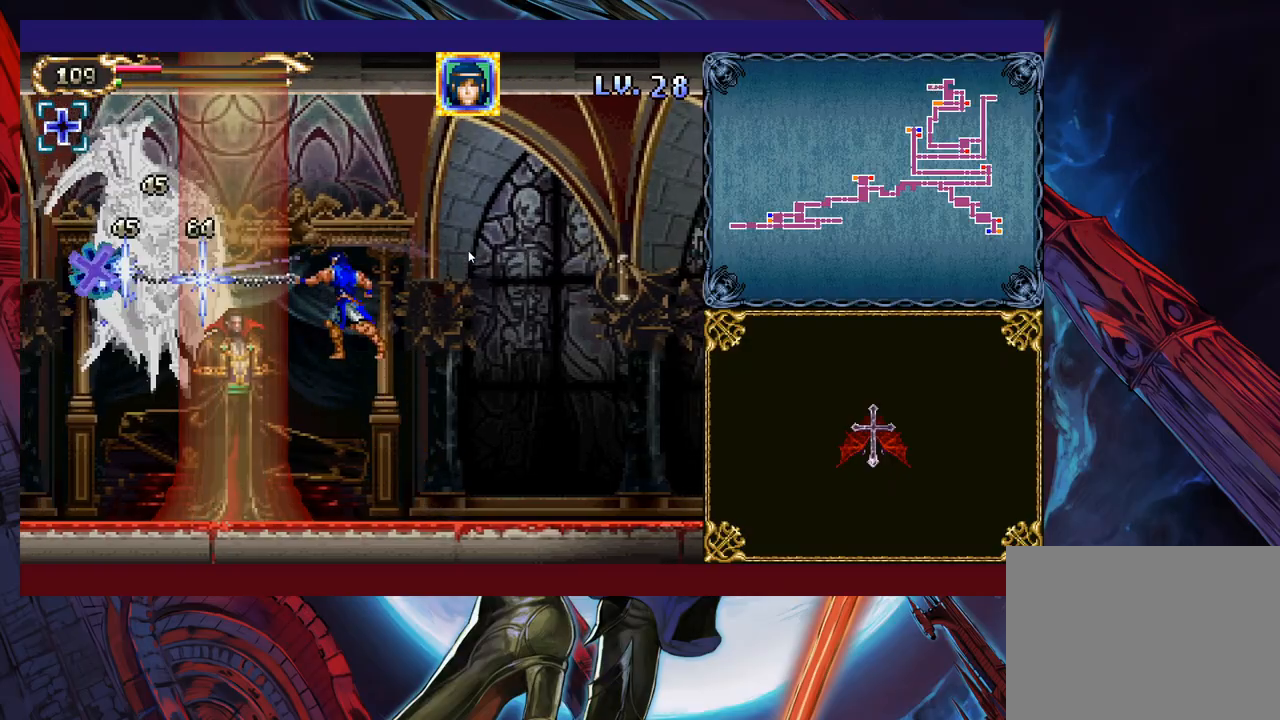
{"buttons": [], "left_stick": "right", "events": [[33, "left_stick", "right"], [133, "X", "up"], [167, "B", "up"], [283, "B", "down"], [283, "left_stick", "left"], [317, "X", "down"], [367, "B", "up"], [417, "X", "up"], [433, "left_stick", "right"]]}
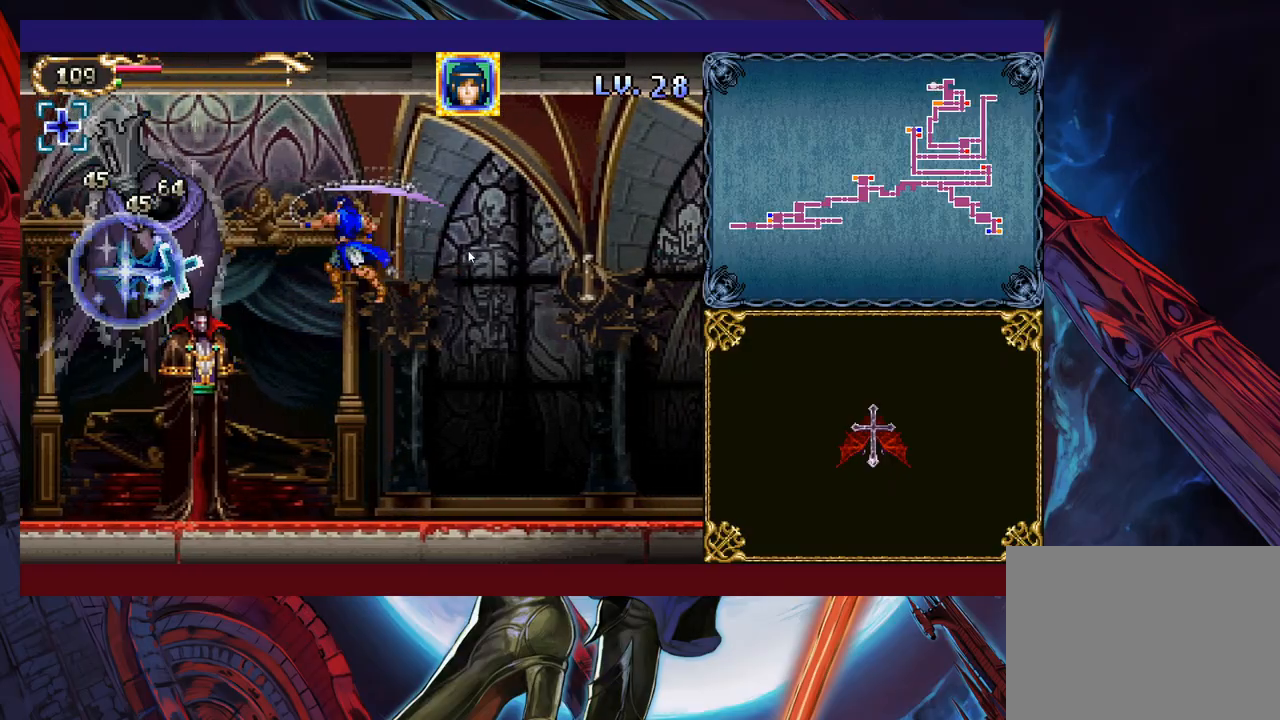
{"buttons": ["B", "X"], "left_stick": "center", "events": [[233, "left_stick", "center"], [283, "left_stick", "left"], [433, "B", "down"], [483, "X", "down"], [483, "left_stick", "center"]]}
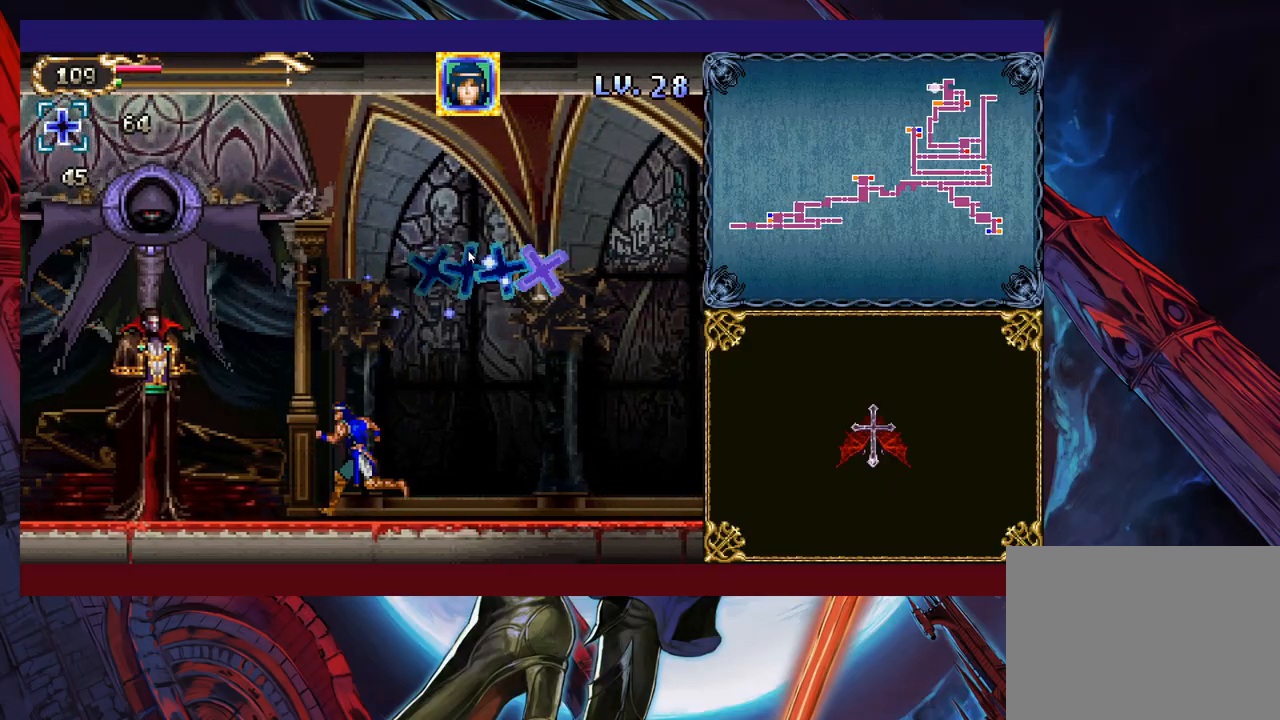
{"buttons": [], "left_stick": "center", "events": [[183, "left_stick", "right"], [233, "X", "up"], [283, "B", "up"], [383, "left_stick", "center"]]}
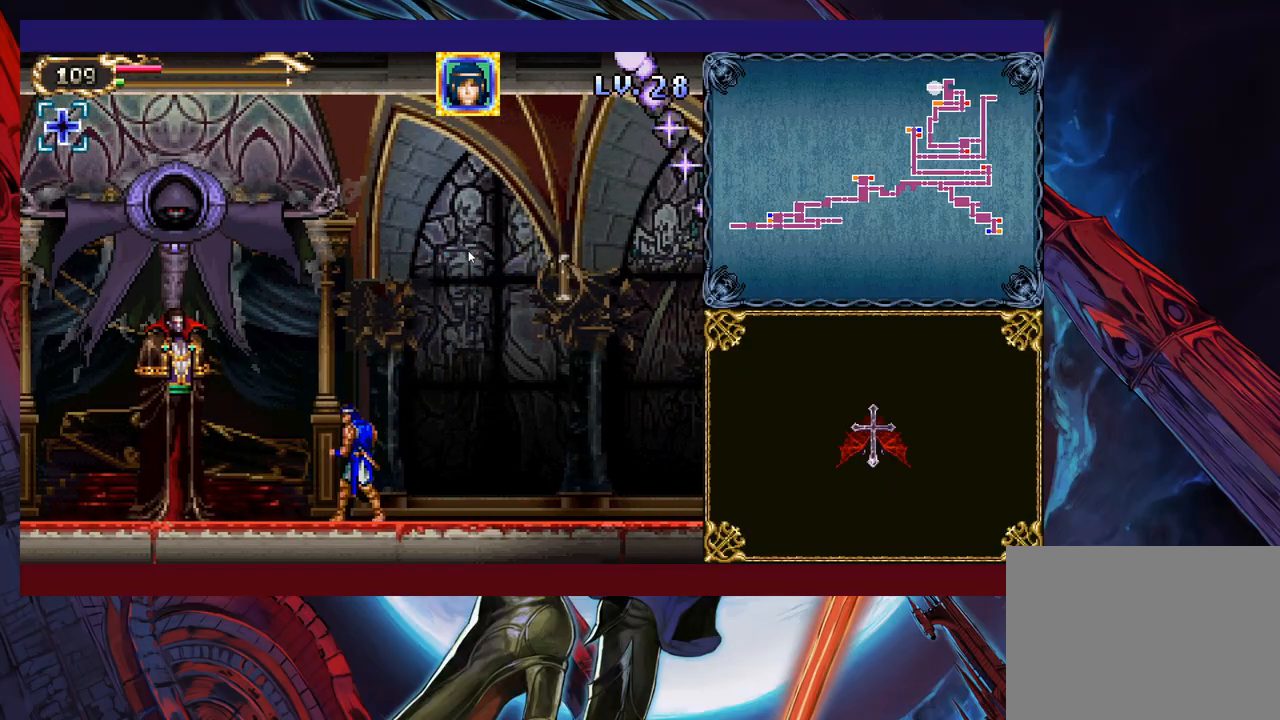
{"buttons": [], "left_stick": "center", "events": [[83, "B", "down"], [117, "X", "down"], [233, "X", "up"], [283, "B", "up"], [283, "left_stick", "right"], [417, "left_stick", "center"]]}
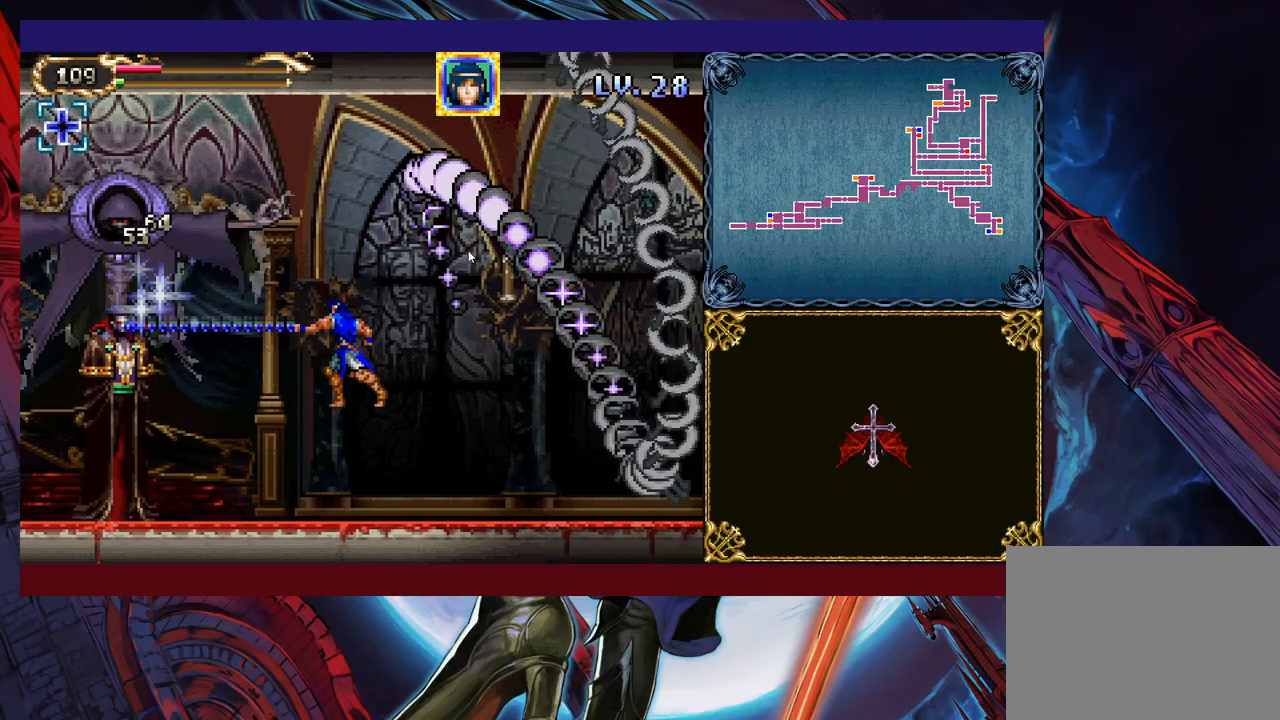
{"buttons": [], "left_stick": "right", "events": [[183, "left_stick", "right"]]}
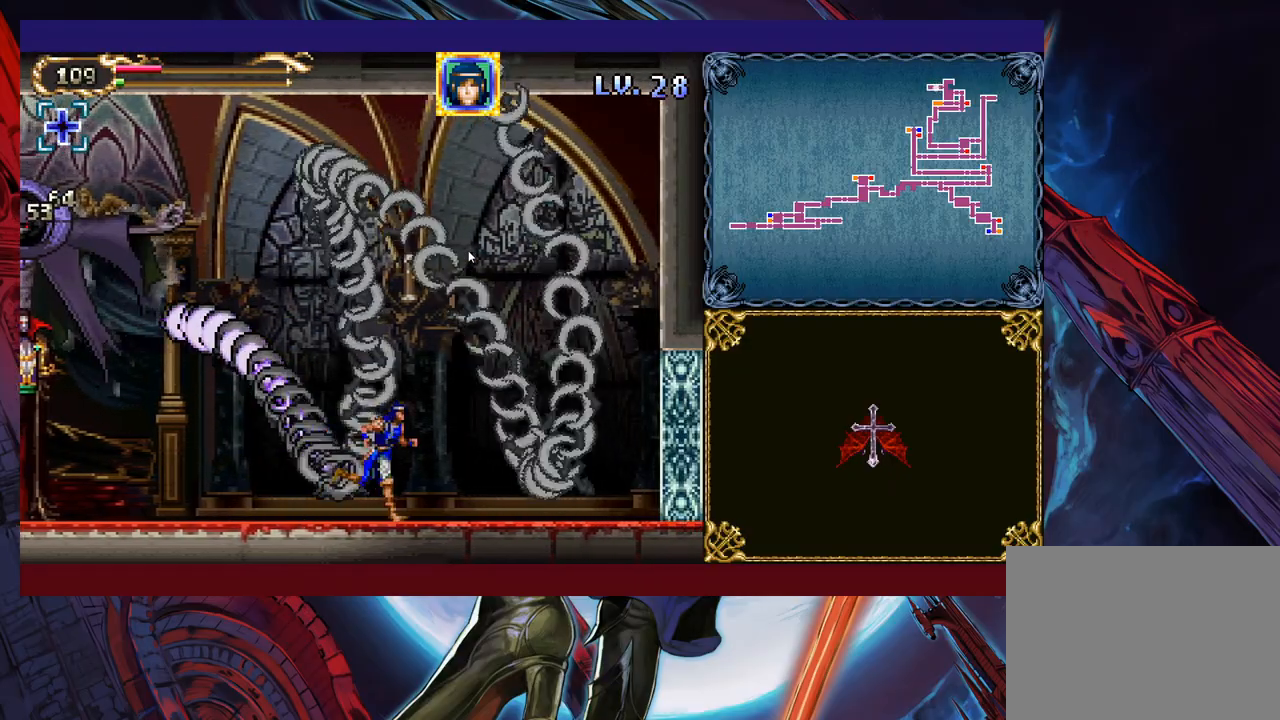
{"buttons": ["X"], "left_stick": "center", "events": [[133, "left_stick", "left"], [183, "left_stick", "center"], [217, "X", "down"]]}
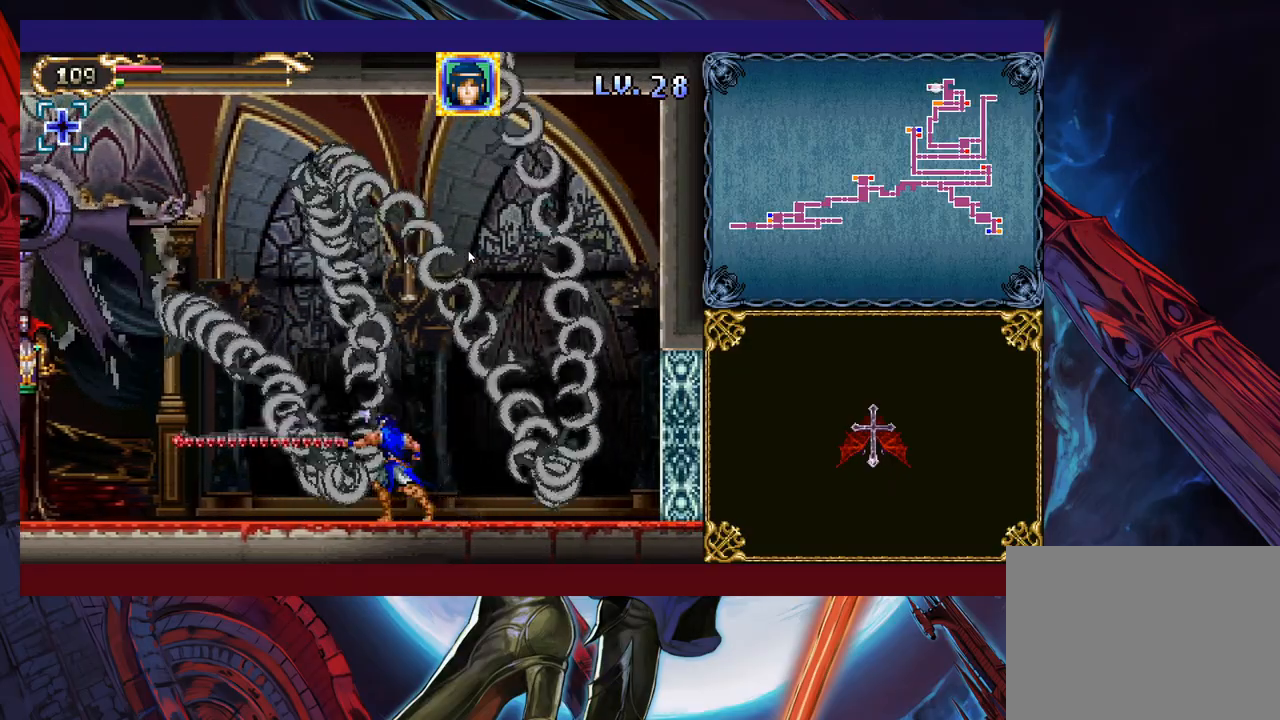
{"buttons": ["X"], "left_stick": "up-right", "events": [[117, "left_stick", "right"], [183, "left_stick", "up-left"], [233, "left_stick", "right"], [417, "left_stick", "up"], [467, "left_stick", "up-right"]]}
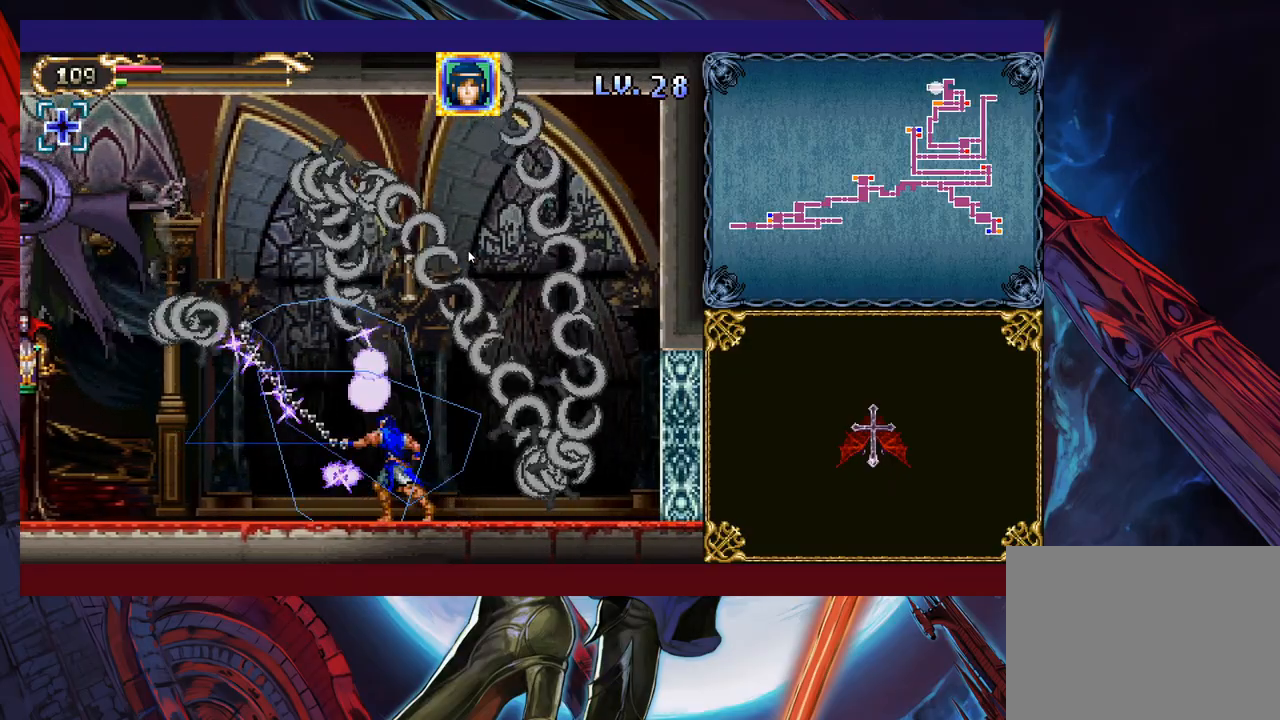
{"buttons": ["X"], "left_stick": "up", "events": [[33, "left_stick", "up"], [83, "left_stick", "right"], [133, "left_stick", "up"], [183, "left_stick", "right"], [267, "left_stick", "up"], [317, "left_stick", "right"], [367, "left_stick", "up"], [433, "left_stick", "right"], [483, "left_stick", "up"]]}
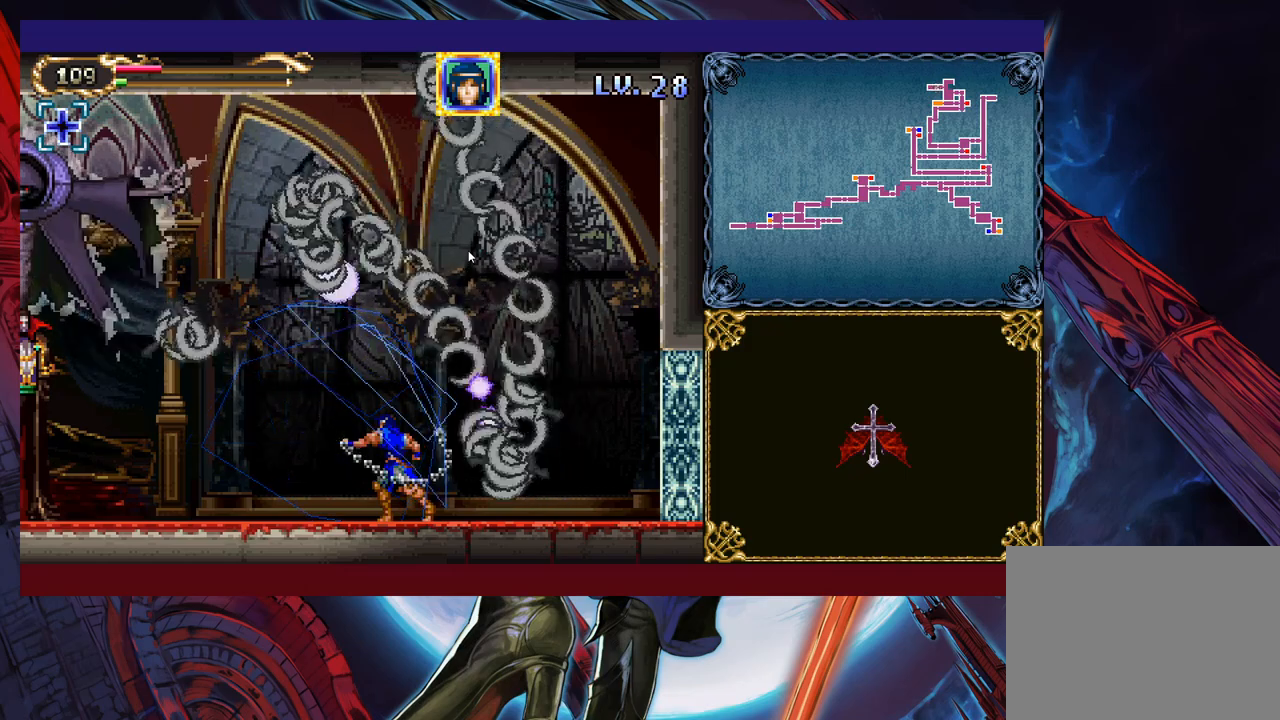
{"buttons": ["X"], "left_stick": "right", "events": [[33, "left_stick", "right"], [83, "left_stick", "up"], [167, "left_stick", "right"], [267, "left_stick", "down-right"], [333, "left_stick", "up-left"], [383, "left_stick", "down-right"], [433, "left_stick", "up"], [483, "left_stick", "right"]]}
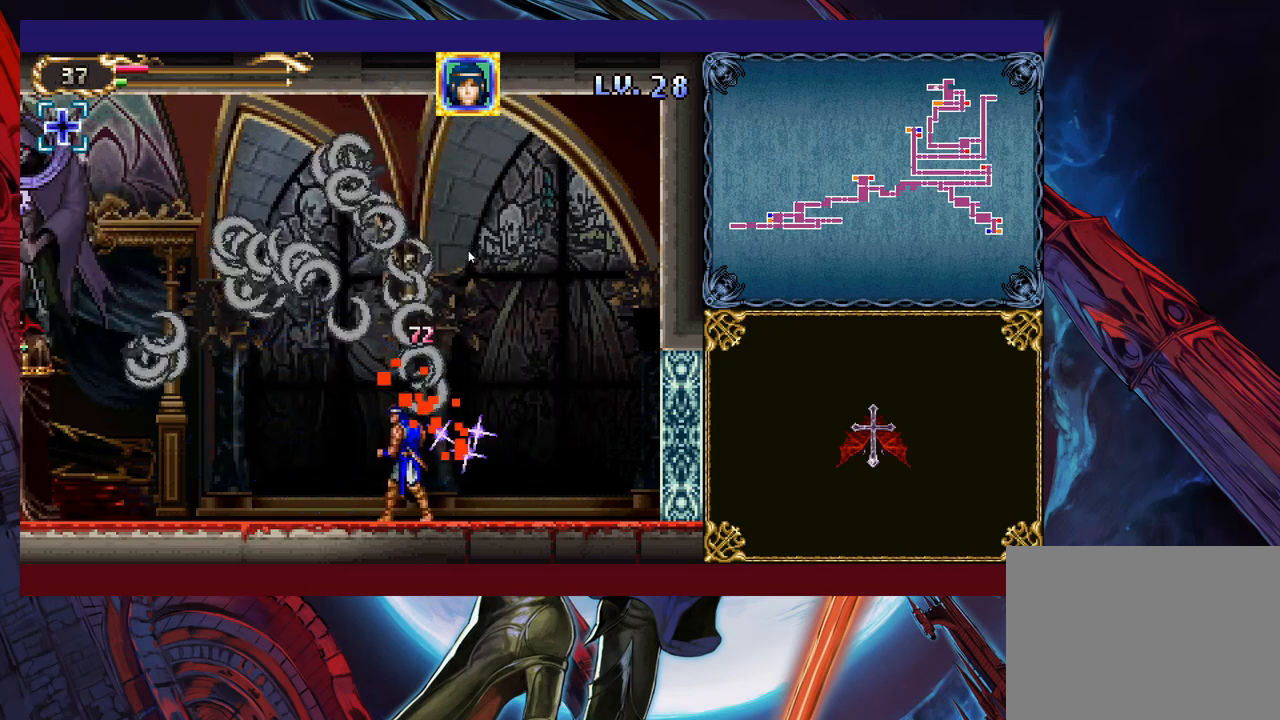
{"buttons": [], "left_stick": "right", "events": [[67, "left_stick", "up"], [117, "left_stick", "right"], [167, "left_stick", "up"], [233, "left_stick", "down-right"], [283, "left_stick", "right"], [333, "X", "up"]]}
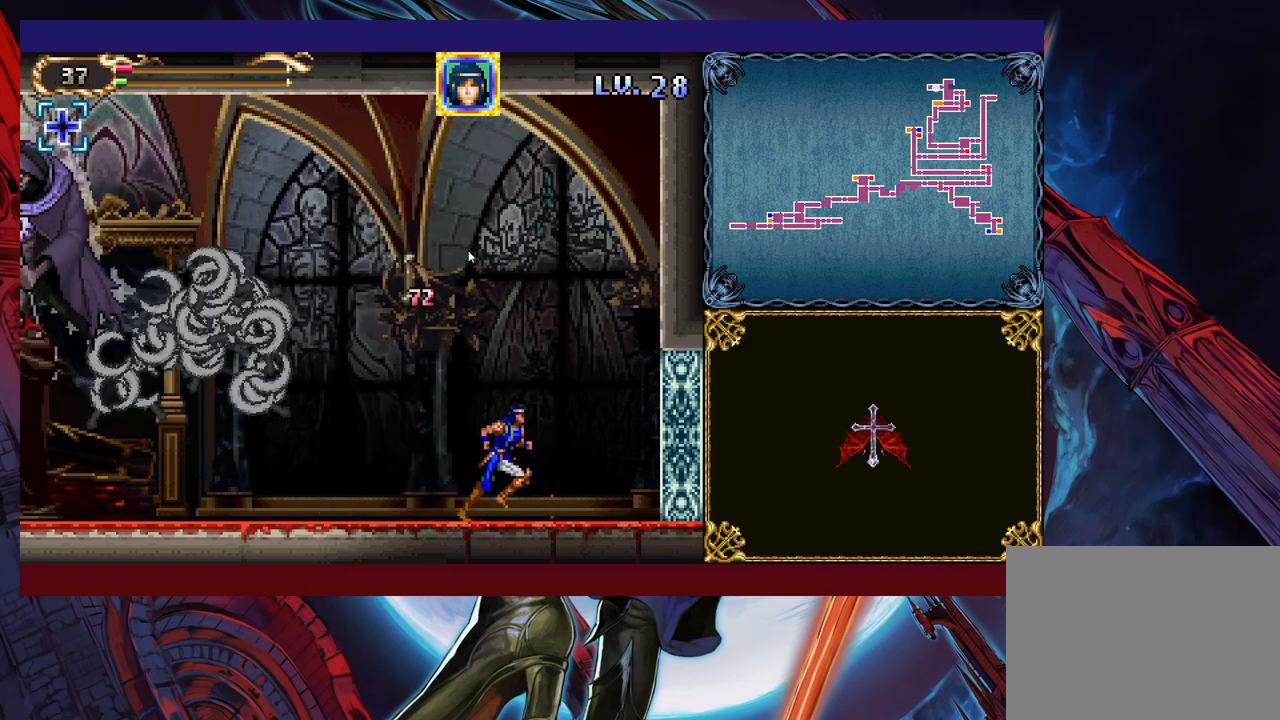
{"buttons": [], "left_stick": "up-right", "events": [[233, "B", "down"], [233, "left_stick", "up-right"], [283, "B", "up"], [367, "Y", "down"], [383, "Y", "up"], [467, "Y", "down"], [483, "Y", "up"]]}
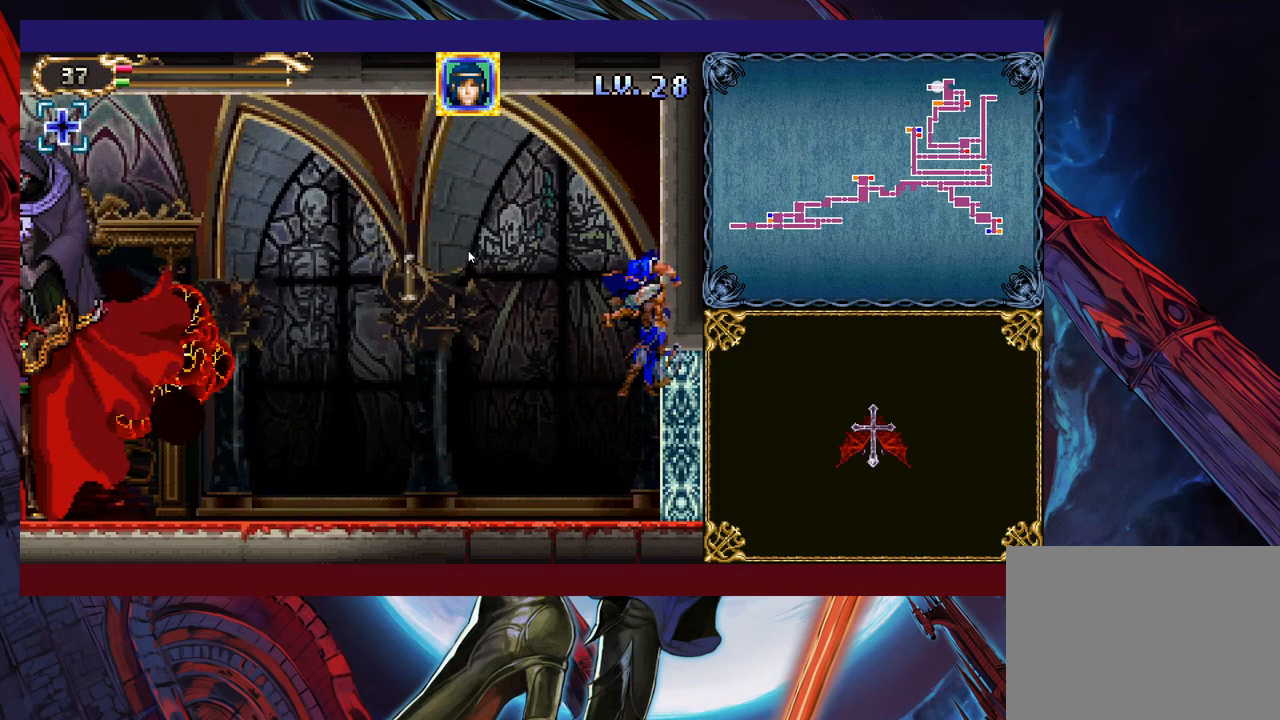
{"buttons": [], "left_stick": "up-right", "events": [[67, "Y", "down"], [133, "Y", "up"], [183, "Y", "down"], [233, "Y", "up"], [283, "Y", "down"], [383, "Y", "up"], [433, "Y", "down"], [483, "Y", "up"]]}
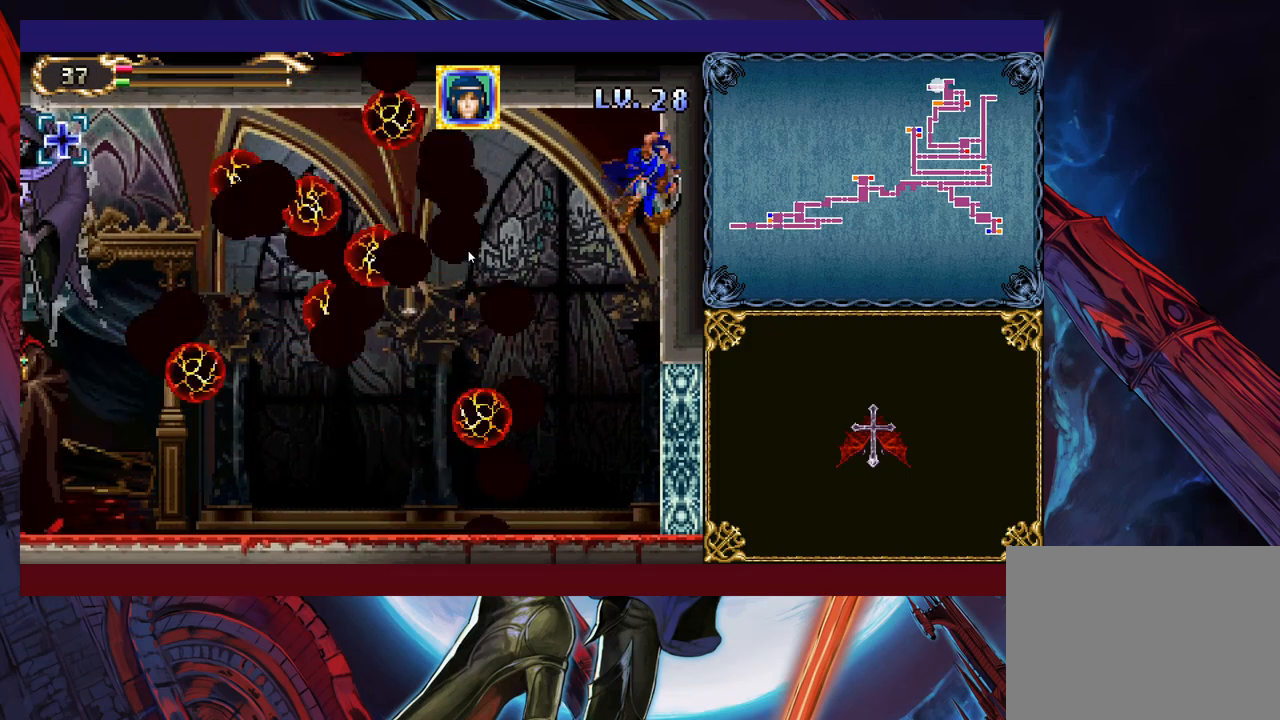
{"buttons": [], "left_stick": "up-right", "events": [[33, "Y", "down"], [117, "Y", "up"], [167, "Y", "down"], [233, "Y", "up"], [283, "Y", "down"], [333, "Y", "up"], [417, "Y", "down"], [483, "Y", "up"]]}
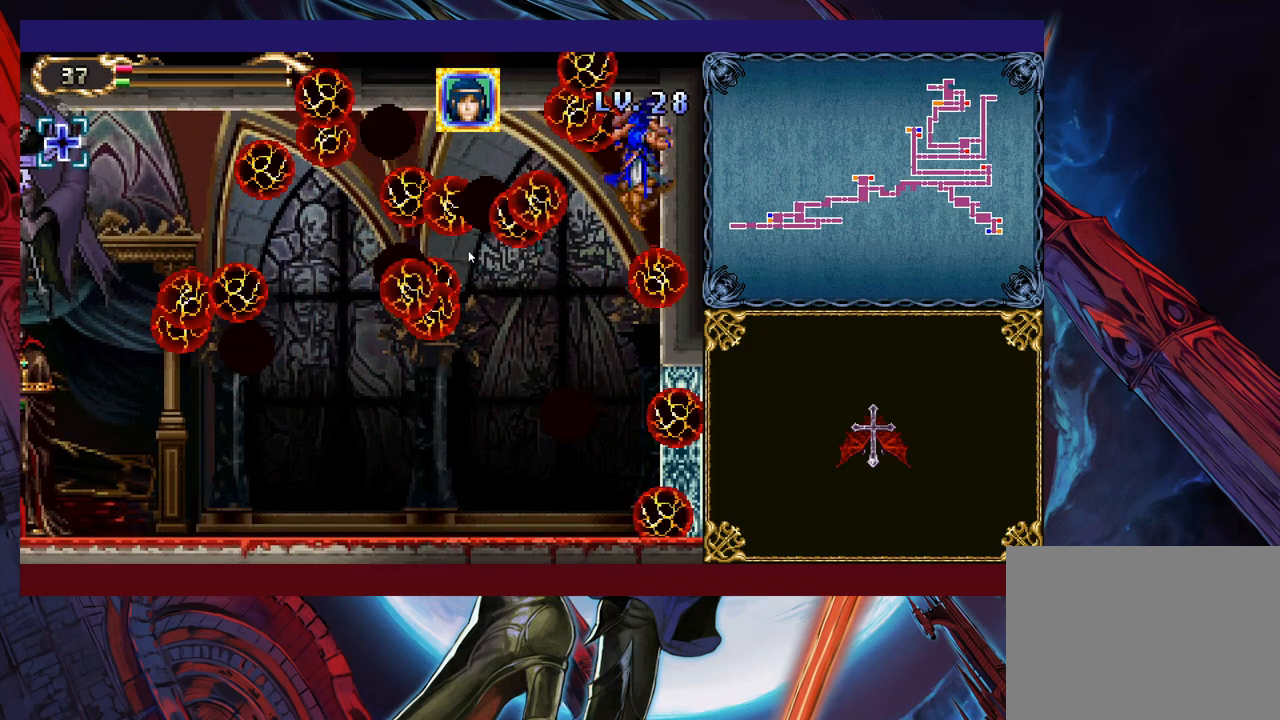
{"buttons": [], "left_stick": "up-right", "events": [[33, "Y", "down"], [83, "Y", "up"], [133, "Y", "down"], [233, "Y", "up"], [267, "Y", "down"], [333, "Y", "up"], [383, "Y", "down"], [467, "Y", "up"]]}
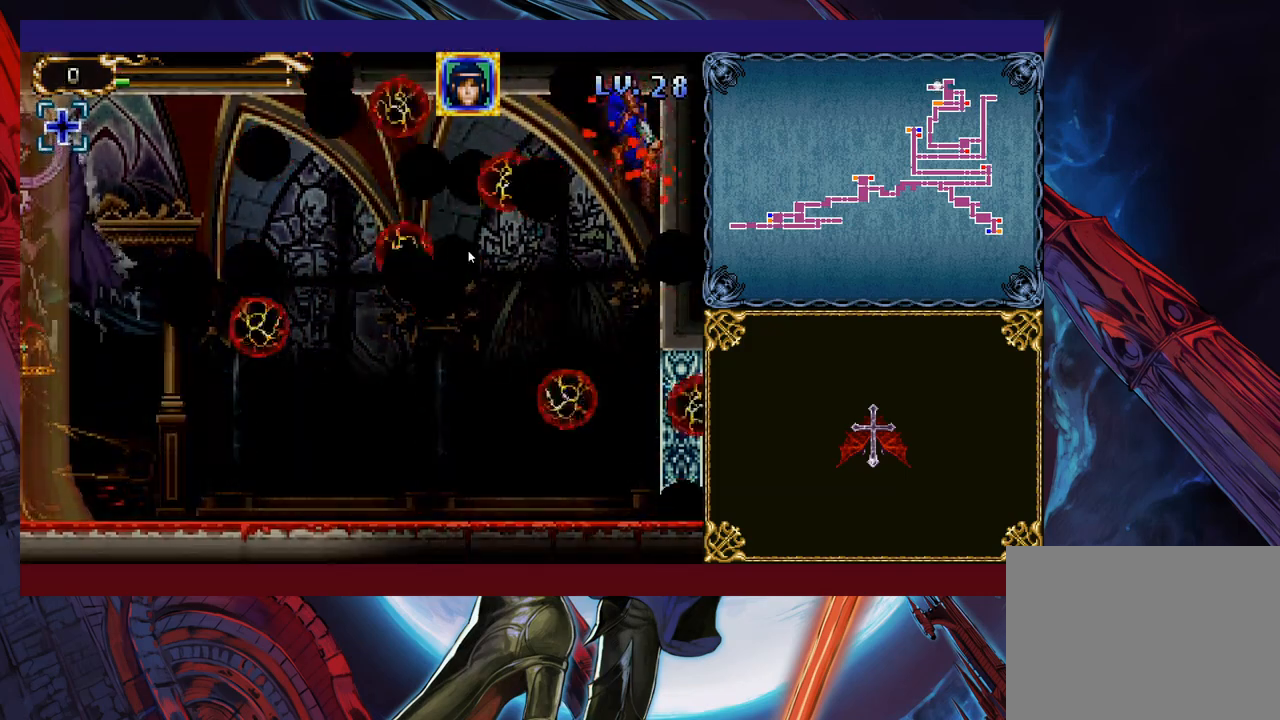
{"buttons": [], "left_stick": "center", "events": [[33, "Y", "down"], [83, "Y", "up"], [267, "left_stick", "center"]]}